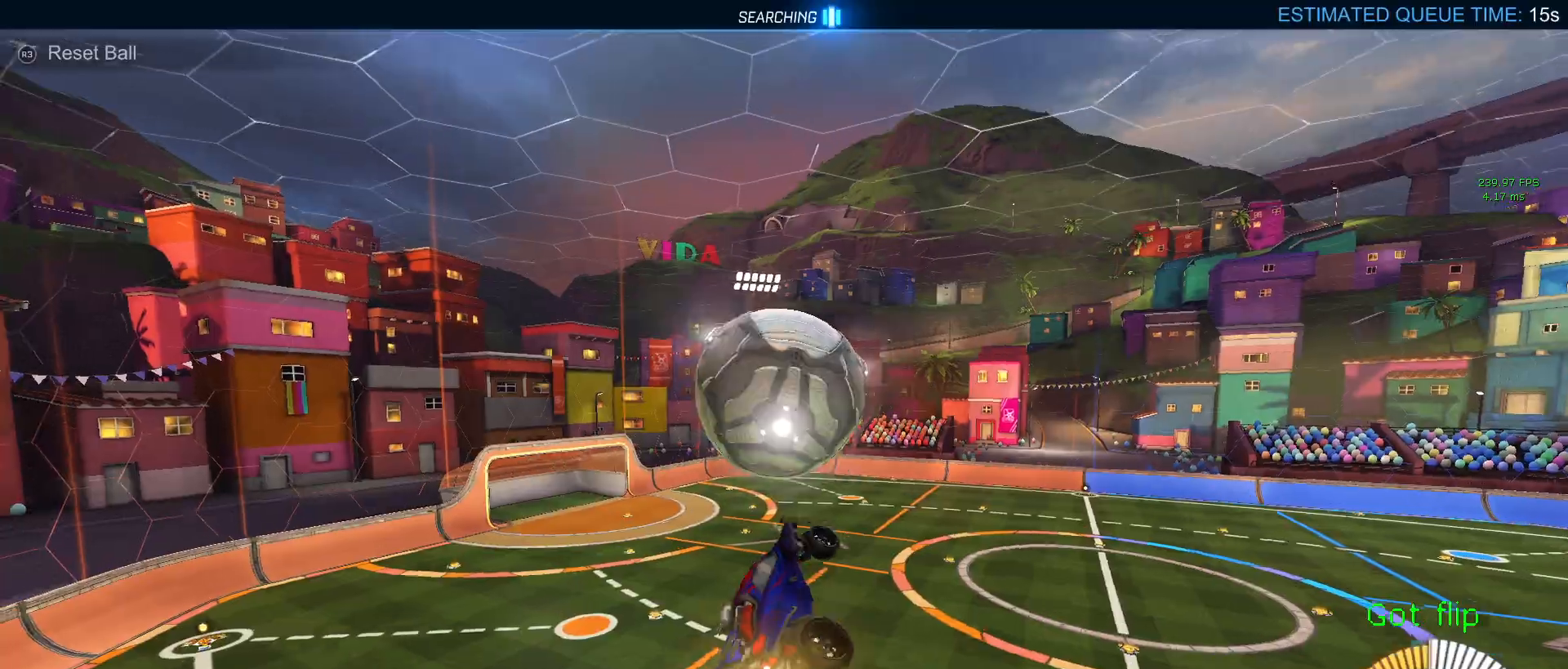
Gameplay with a controller (PlayStation layout); each line is a JSON object with the inputs held at the frame after it. "events" lists button and stick changes between this image and that frame as [ms after this image, input, new state], when the widget could be followed in between.
{"buttons": ["R1", "R2"], "left_stick": "down", "right_stick": "center", "events": [[33, "left_stick", "down-left"], [183, "left_stick", "down"], [250, "L1", "up"], [300, "left_stick", "center"], [400, "left_stick", "down"]]}
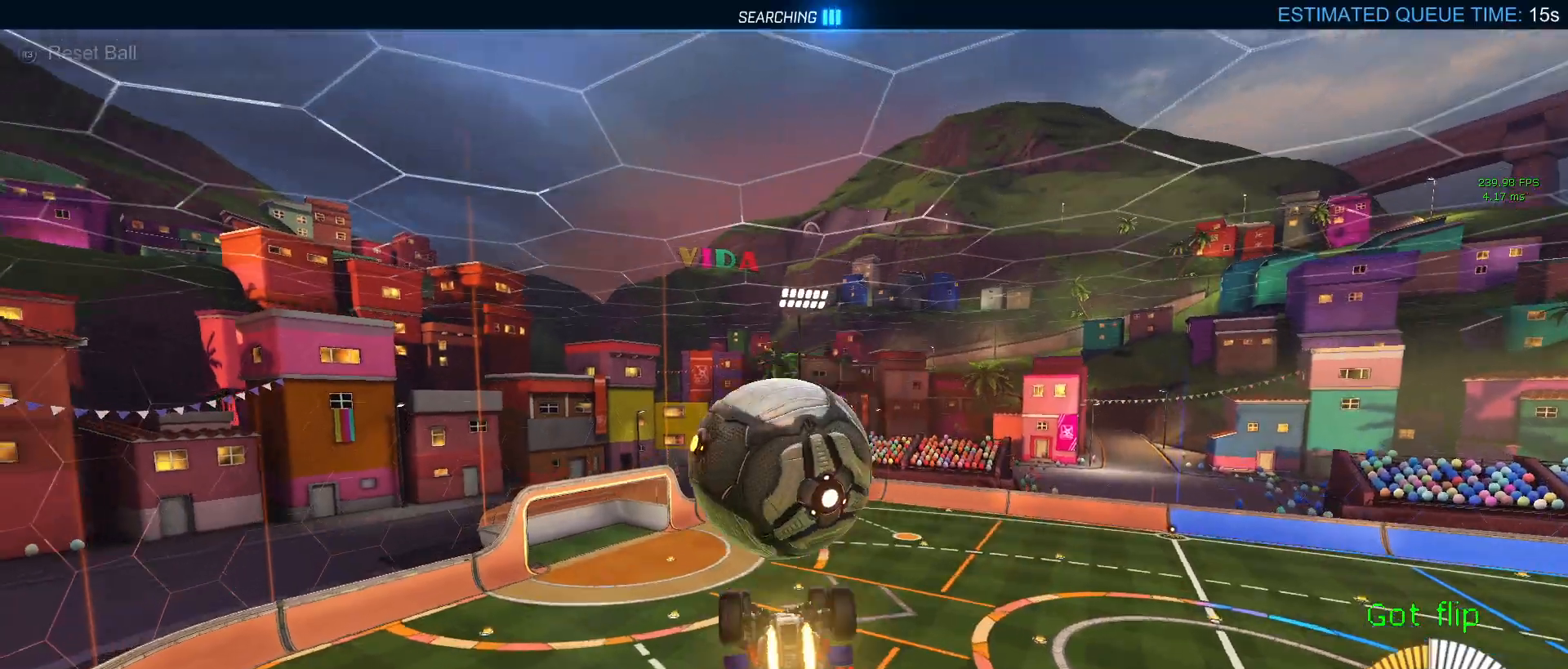
{"buttons": ["L1", "R2"], "left_stick": "left", "right_stick": "center", "events": [[50, "left_stick", "center"], [167, "R1", "up"], [217, "left_stick", "down"], [267, "left_stick", "down-left"], [367, "left_stick", "left"], [450, "L1", "down"]]}
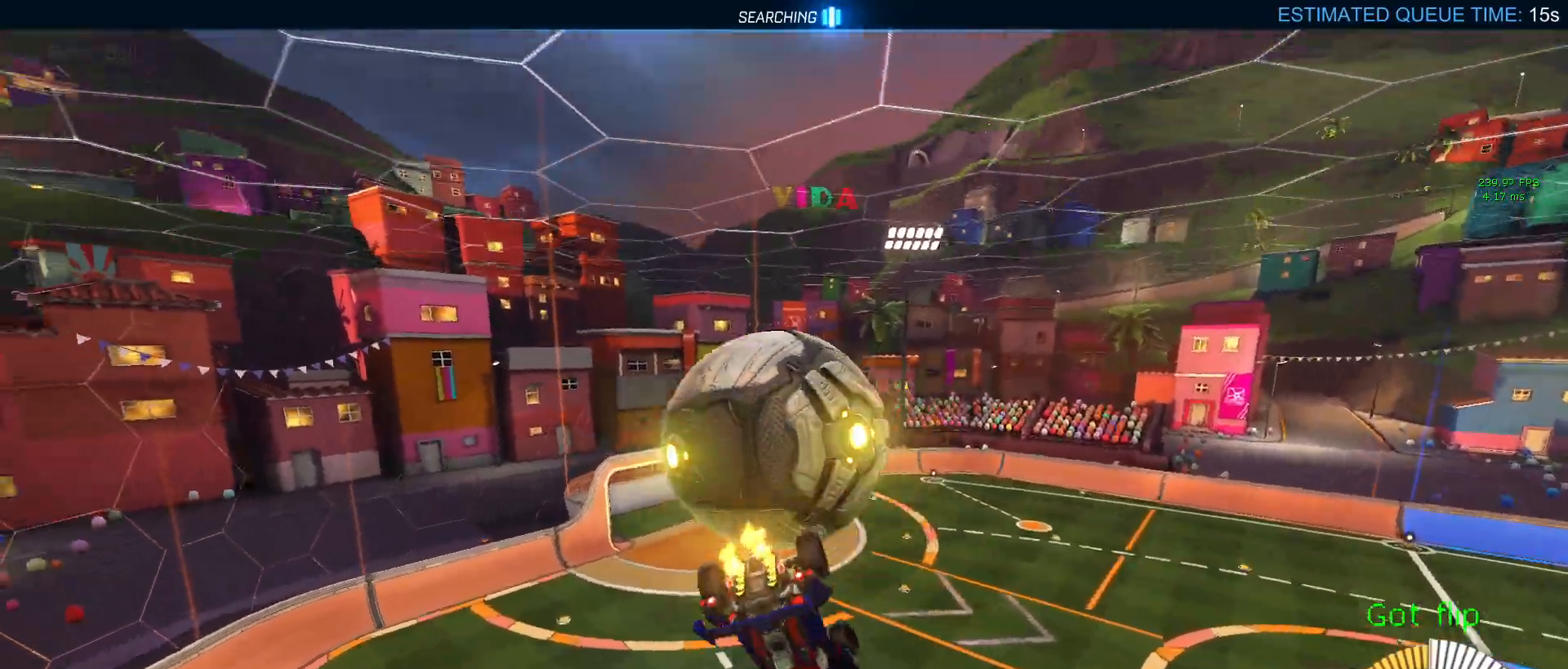
{"buttons": ["R2"], "left_stick": "center", "right_stick": "center", "events": [[383, "left_stick", "center"], [450, "L1", "up"]]}
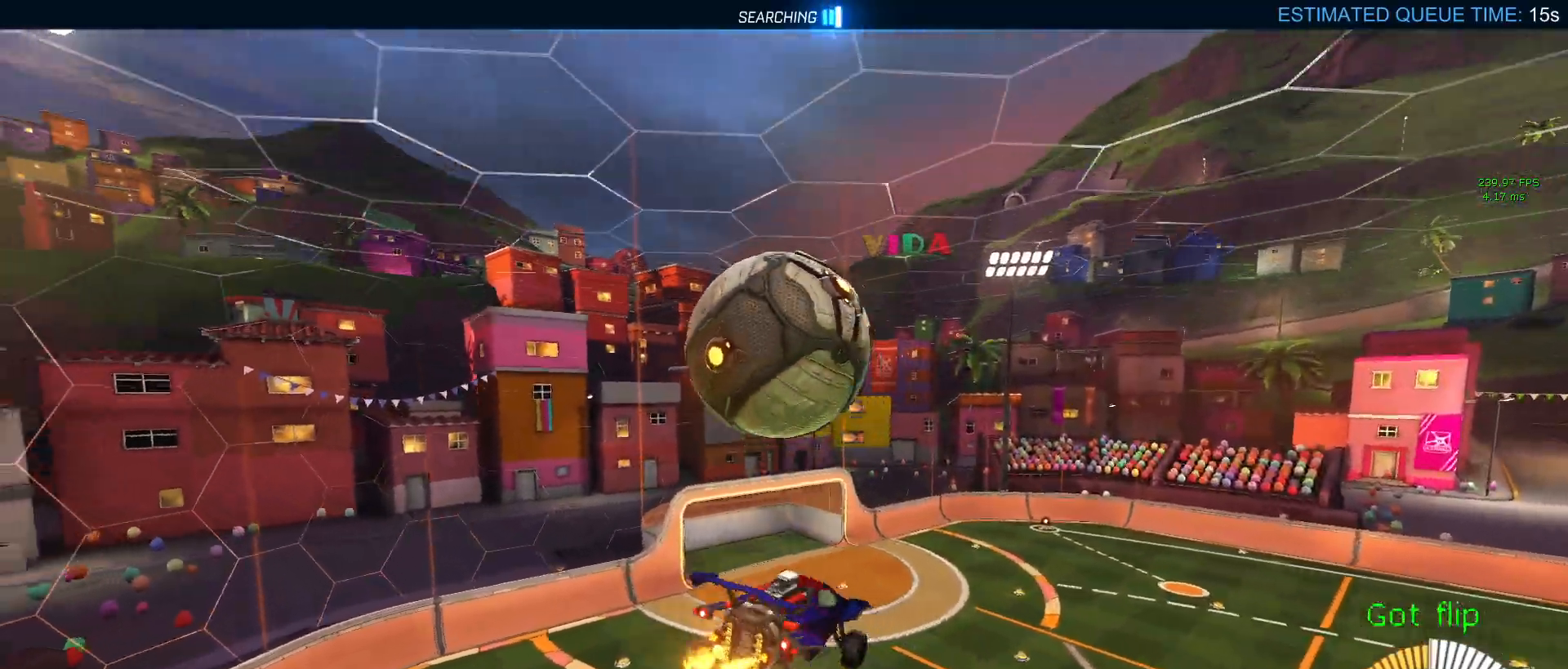
{"buttons": ["R2"], "left_stick": "down-right", "right_stick": "center", "events": [[50, "left_stick", "up-left"], [133, "CROSS", "down"], [183, "R1", "down"], [217, "left_stick", "down"], [233, "CROSS", "up"], [433, "R1", "up"], [467, "left_stick", "down-right"]]}
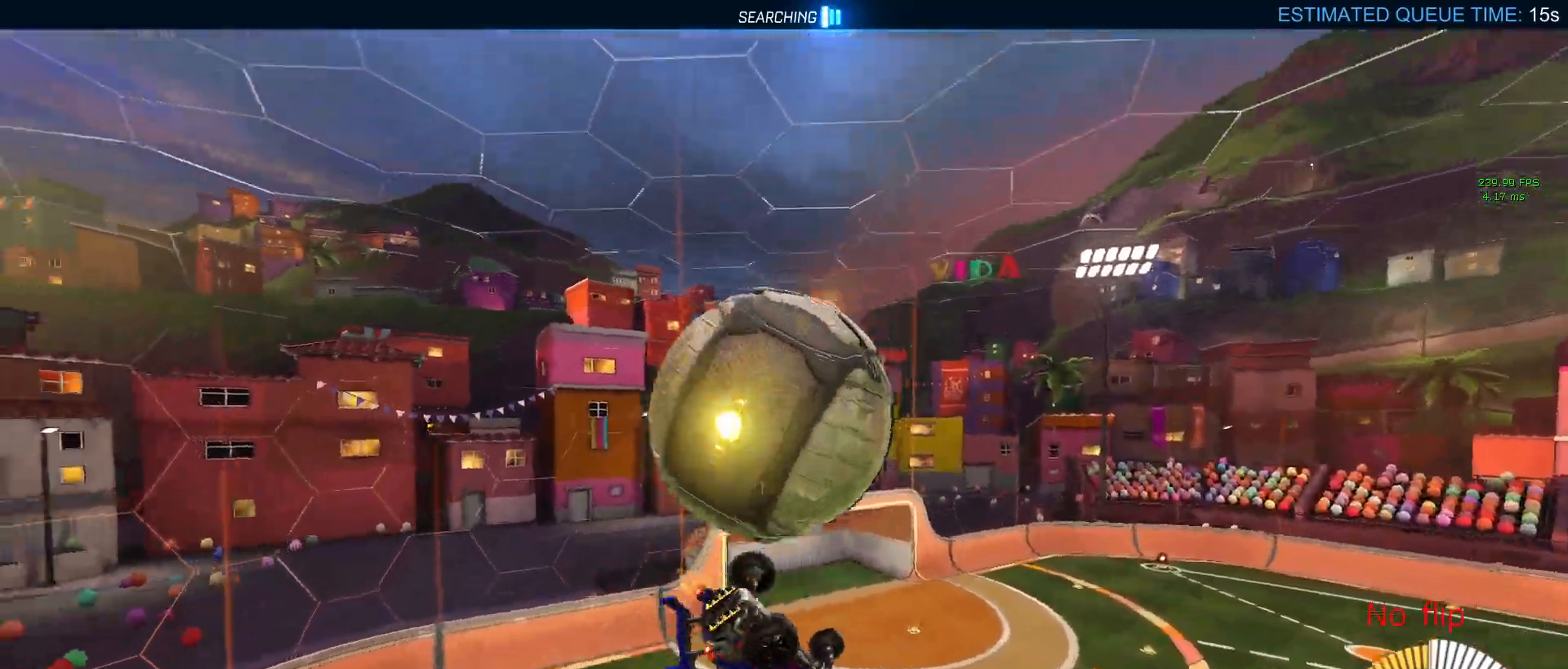
{"buttons": ["L1", "R2"], "left_stick": "left", "right_stick": "center", "events": [[133, "L1", "down"], [133, "left_stick", "up-right"], [183, "left_stick", "up"], [367, "left_stick", "up-left"], [467, "left_stick", "left"]]}
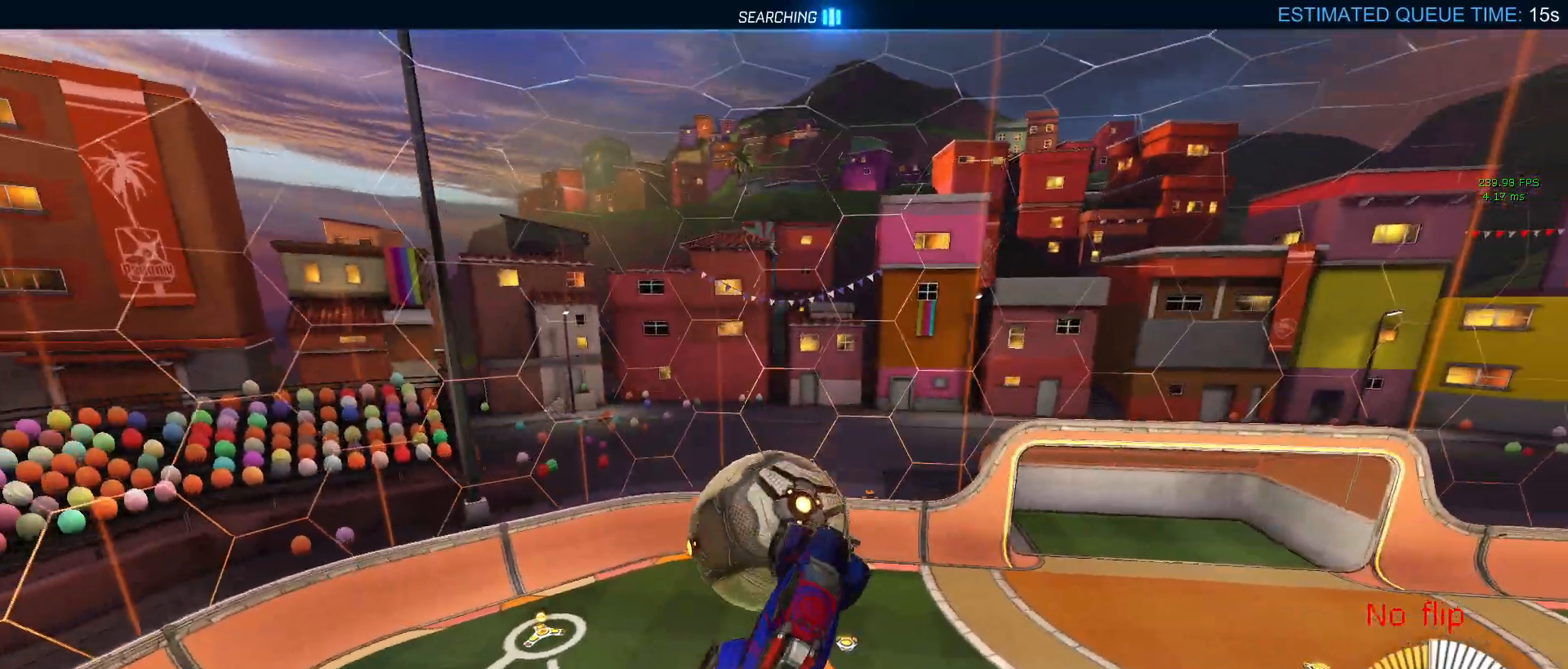
{"buttons": ["L1", "R1", "R2"], "left_stick": "down-right", "right_stick": "center", "events": [[33, "R1", "down"], [233, "left_stick", "down-left"], [450, "left_stick", "down-right"]]}
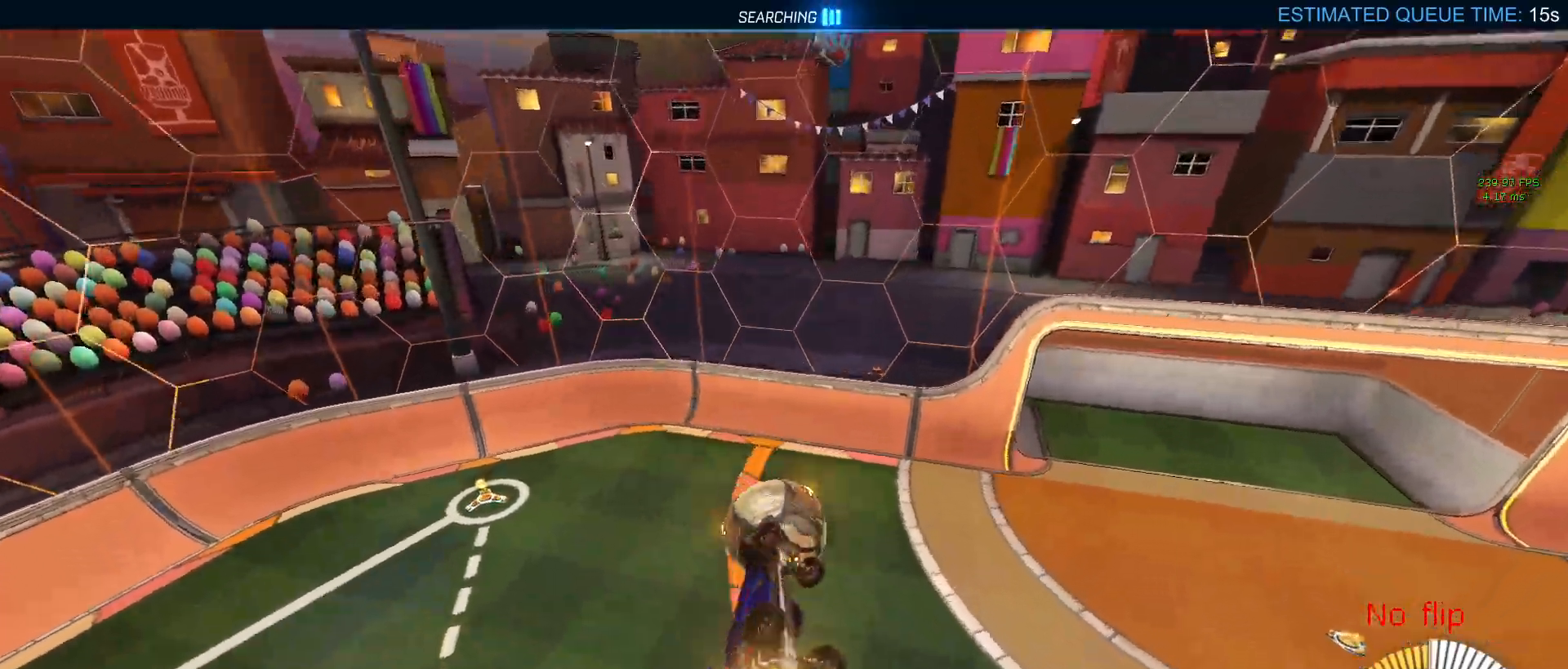
{"buttons": ["L1", "R1", "R2"], "left_stick": "up", "right_stick": "center", "events": [[133, "left_stick", "right"], [283, "left_stick", "up"]]}
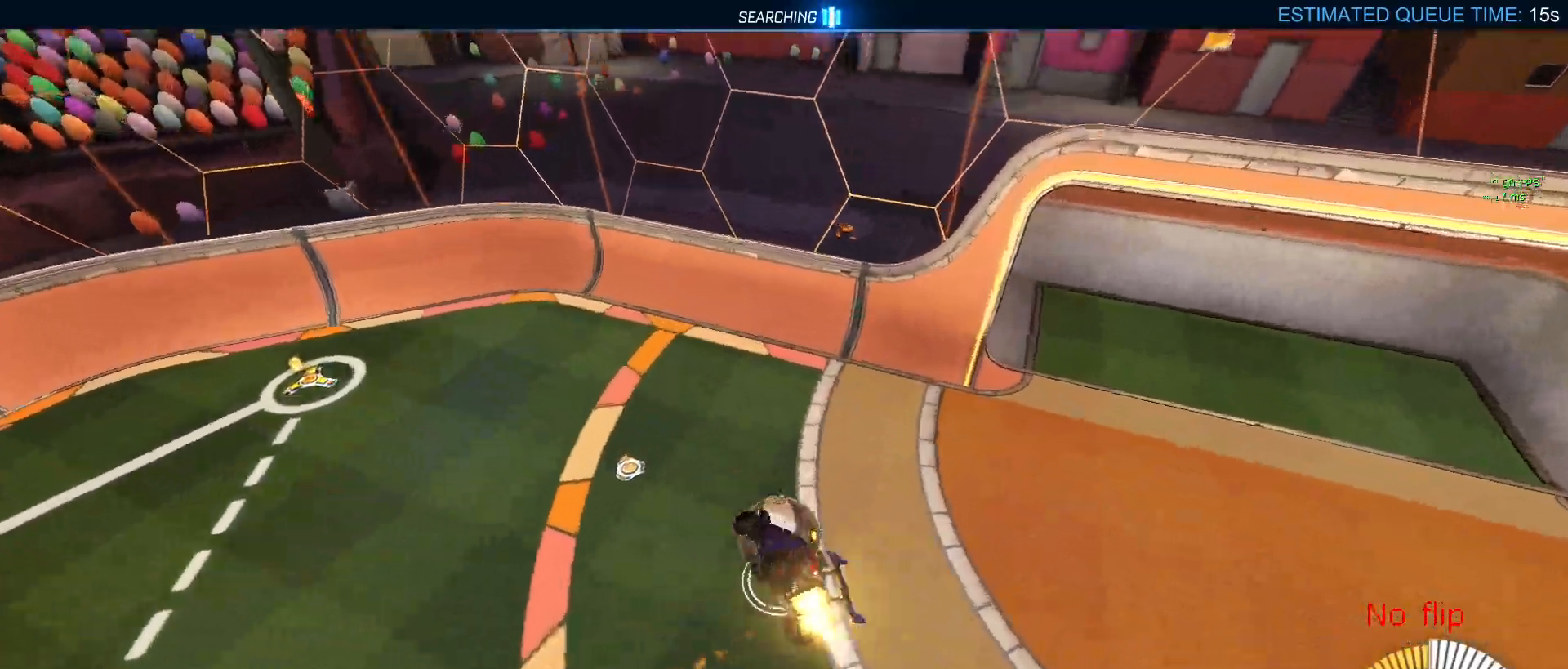
{"buttons": ["R1", "R2"], "left_stick": "center", "right_stick": "center", "events": [[33, "left_stick", "center"], [117, "L1", "up"]]}
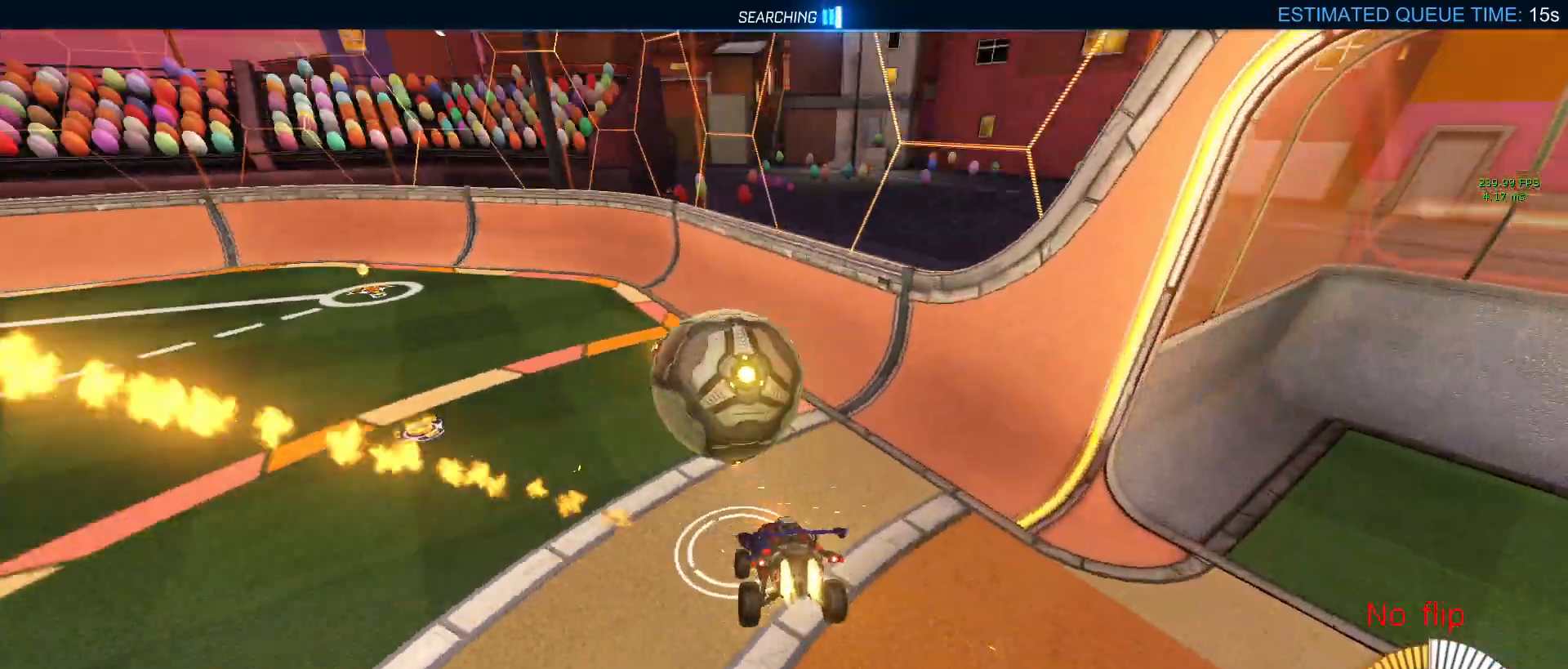
{"buttons": ["R1", "R2"], "left_stick": "center", "right_stick": "center", "events": [[300, "left_stick", "left"], [500, "left_stick", "center"]]}
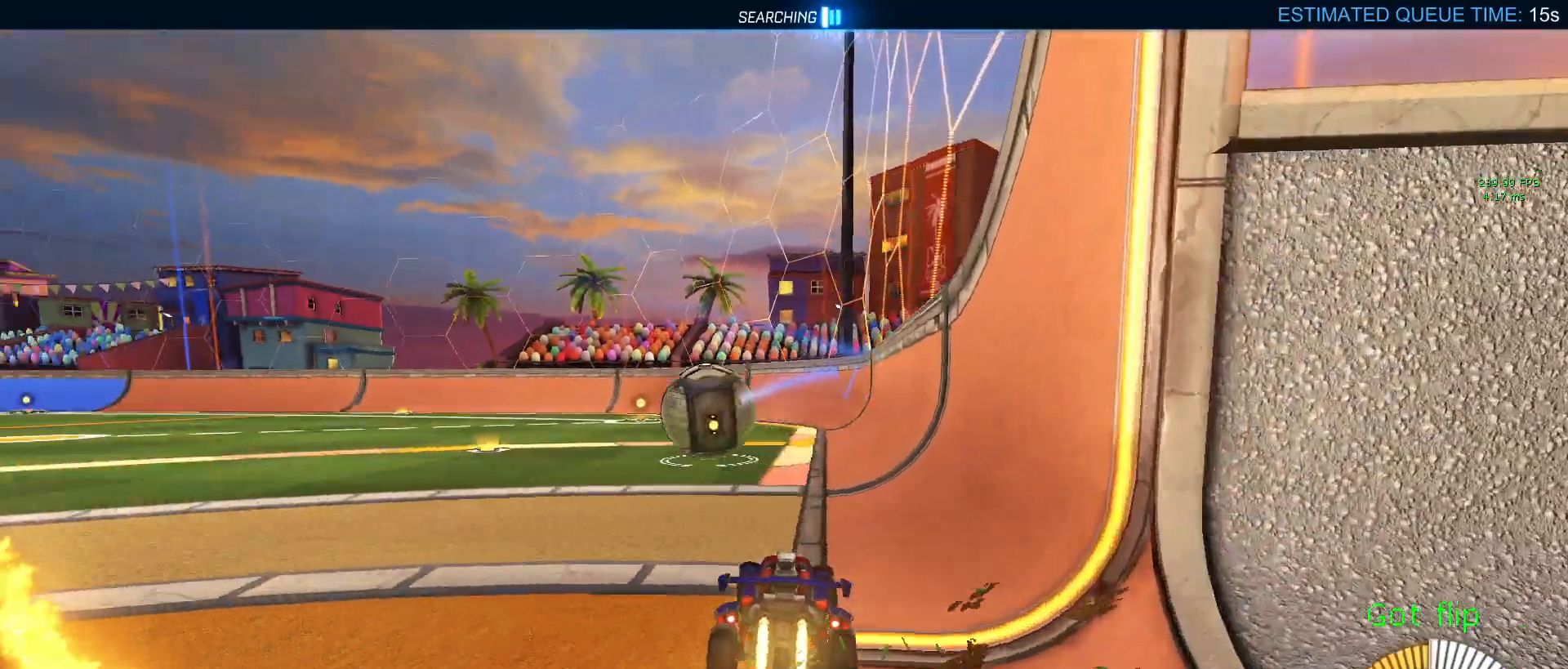
{"buttons": ["R1", "R2"], "left_stick": "center", "right_stick": "center", "events": [[217, "left_stick", "left"], [450, "left_stick", "center"]]}
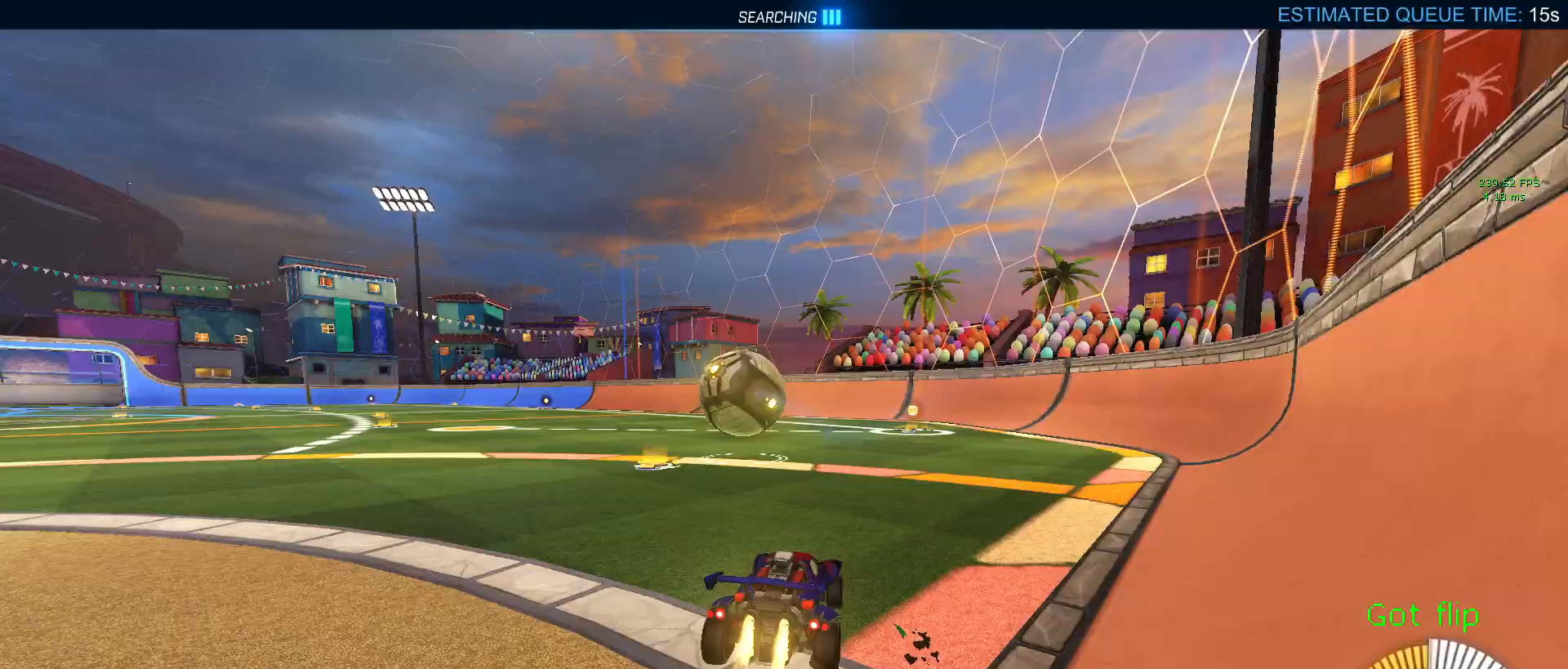
{"buttons": ["R2"], "left_stick": "left", "right_stick": "center", "events": [[83, "left_stick", "left"], [283, "left_stick", "center"], [450, "left_stick", "left"], [483, "R1", "up"]]}
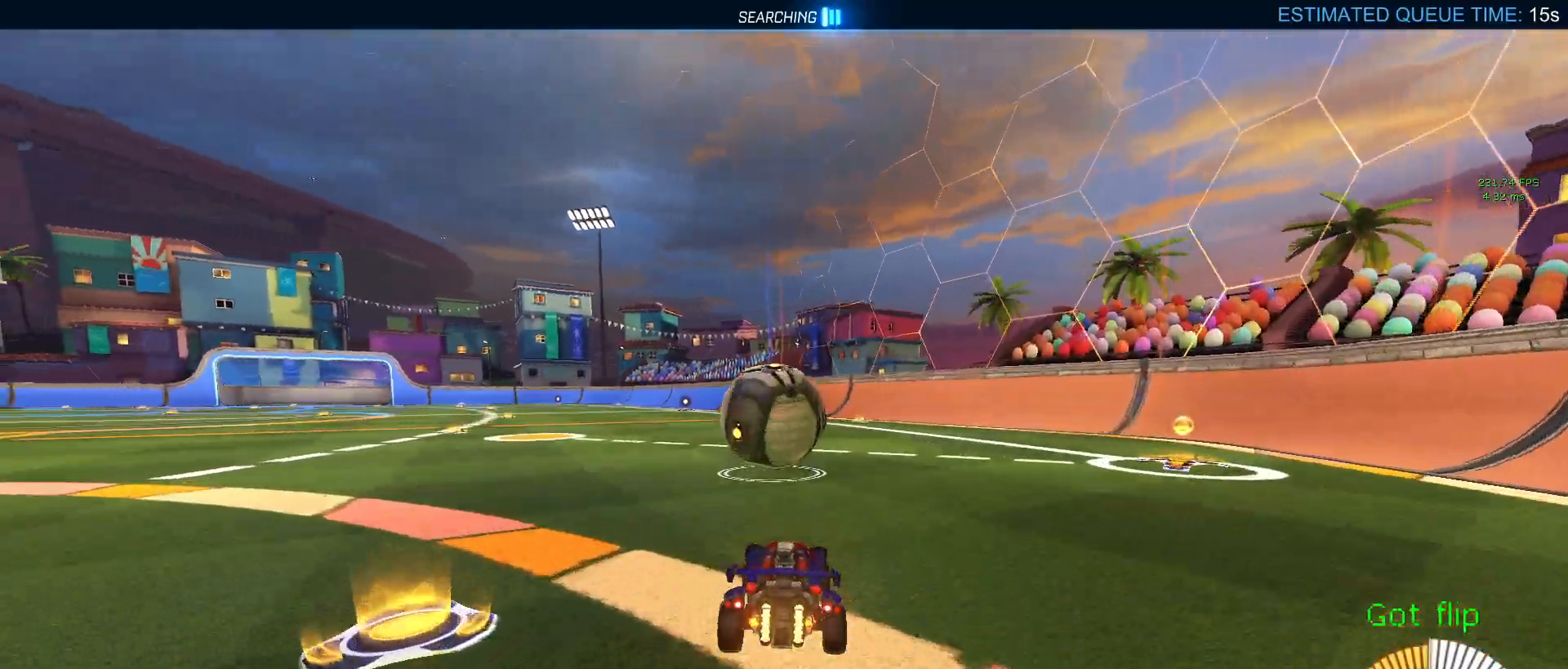
{"buttons": ["R2"], "left_stick": "center", "right_stick": "center", "events": [[83, "left_stick", "center"], [417, "CROSS", "down"], [483, "CROSS", "up"]]}
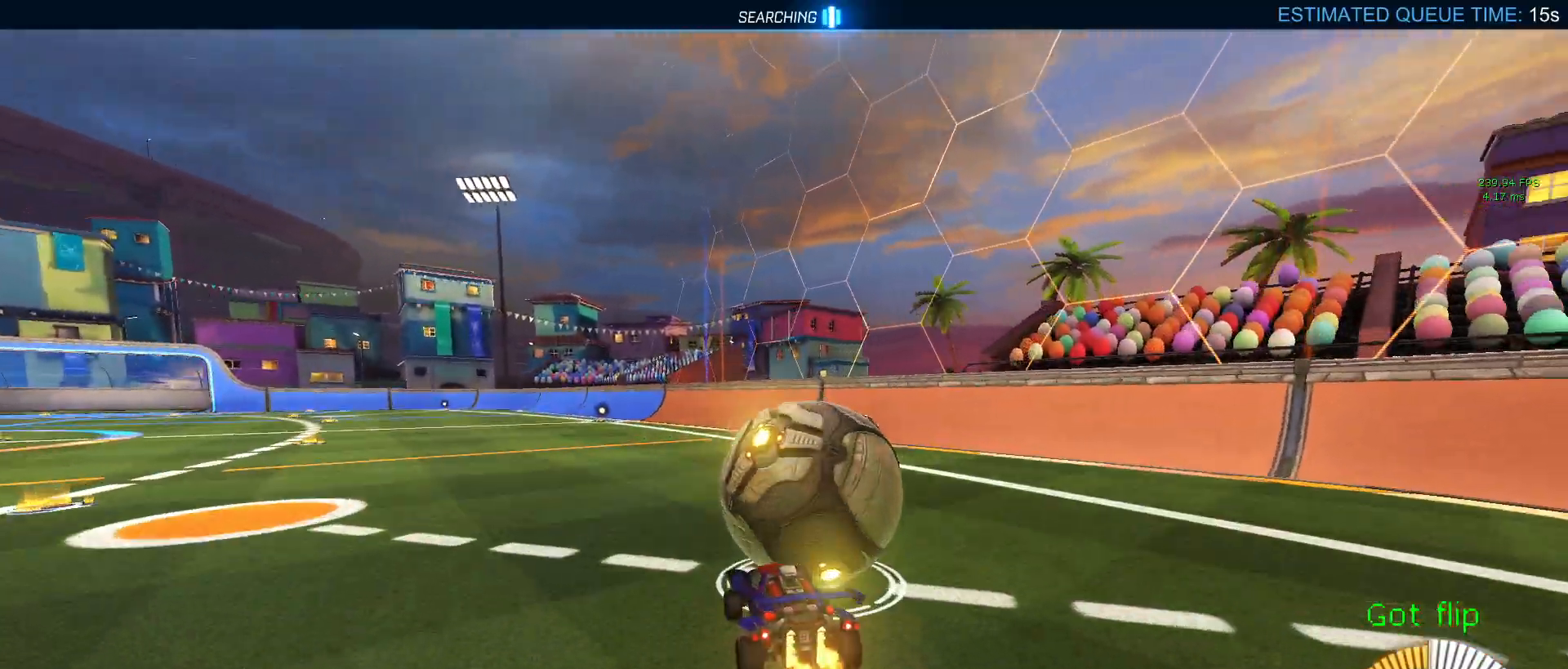
{"buttons": ["R2"], "left_stick": "center", "right_stick": "center", "events": [[17, "left_stick", "up-right"], [67, "CROSS", "down"], [217, "CROSS", "up"], [400, "left_stick", "center"]]}
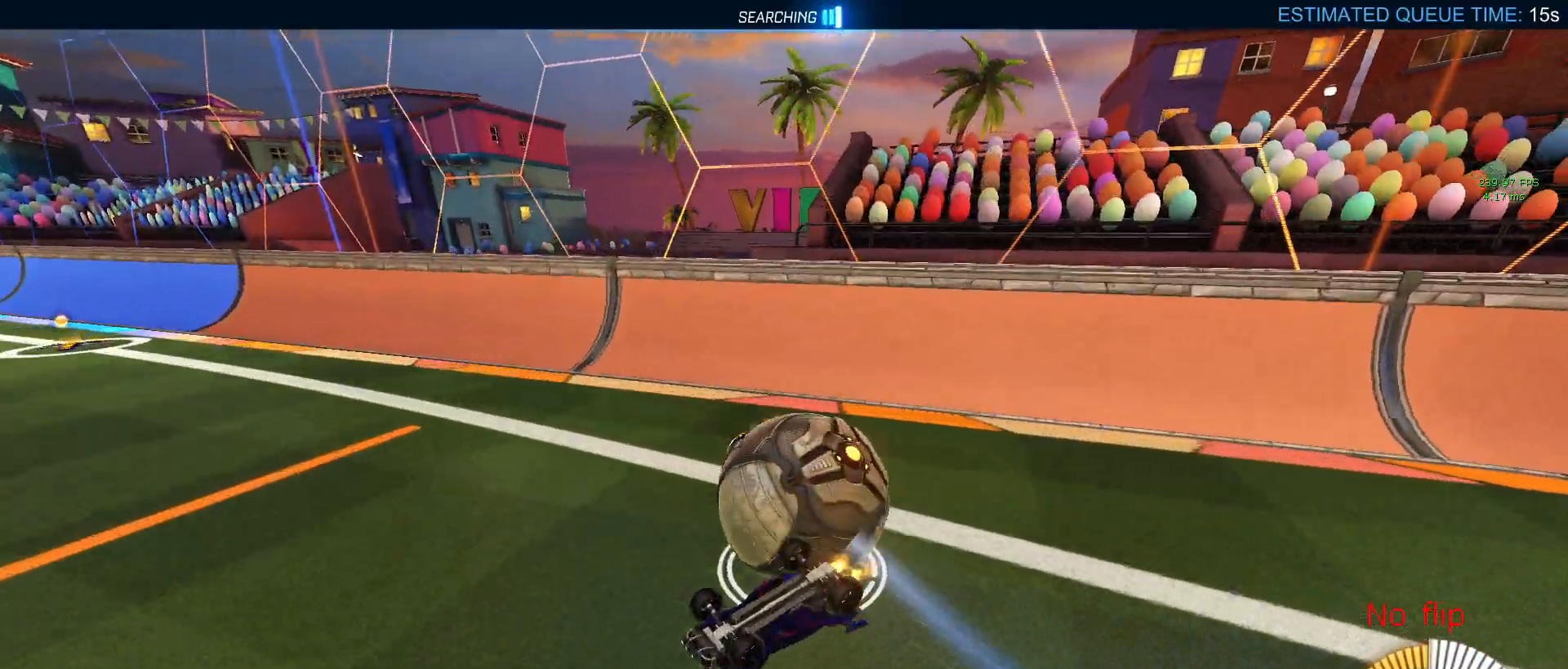
{"buttons": [], "left_stick": "center", "right_stick": "center", "events": [[417, "R2", "up"]]}
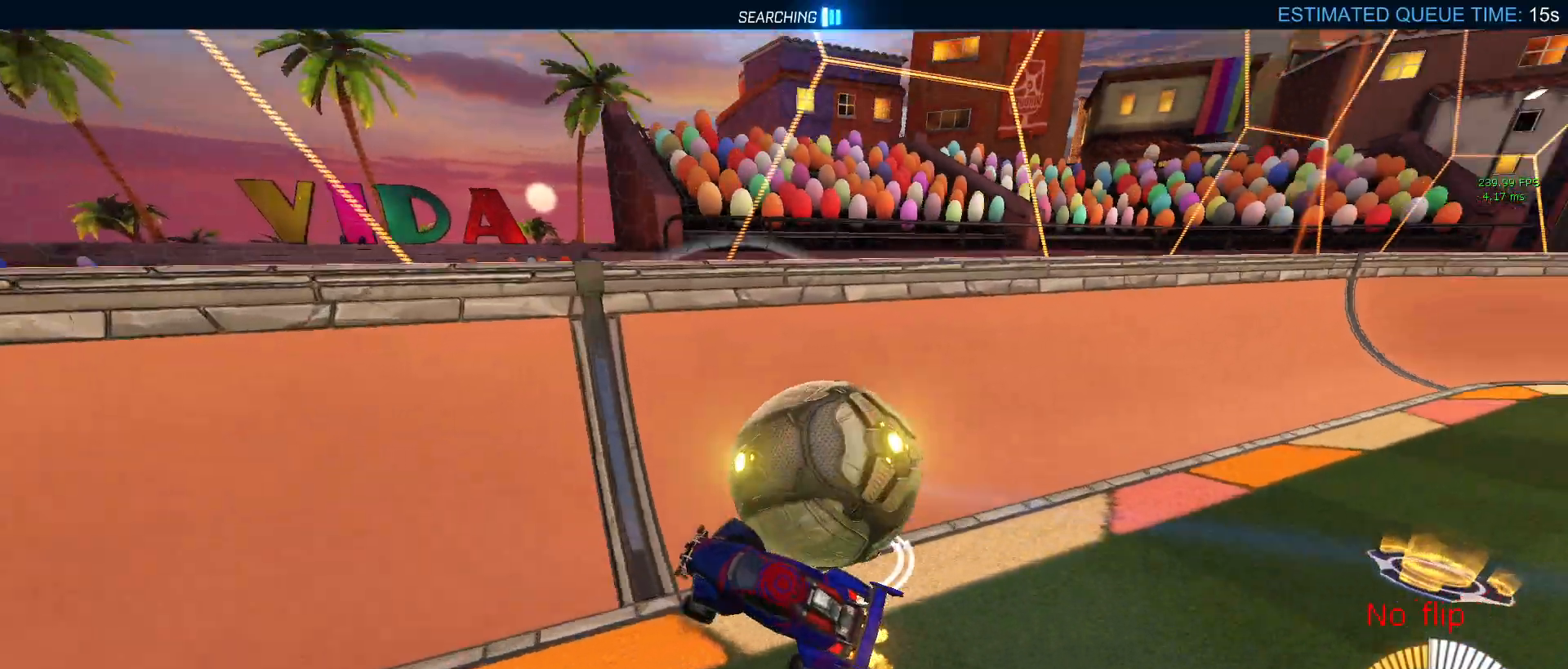
{"buttons": ["R2"], "left_stick": "right", "right_stick": "center", "events": [[17, "left_stick", "right"], [33, "L2", "down"], [283, "R2", "down"], [333, "L2", "up"]]}
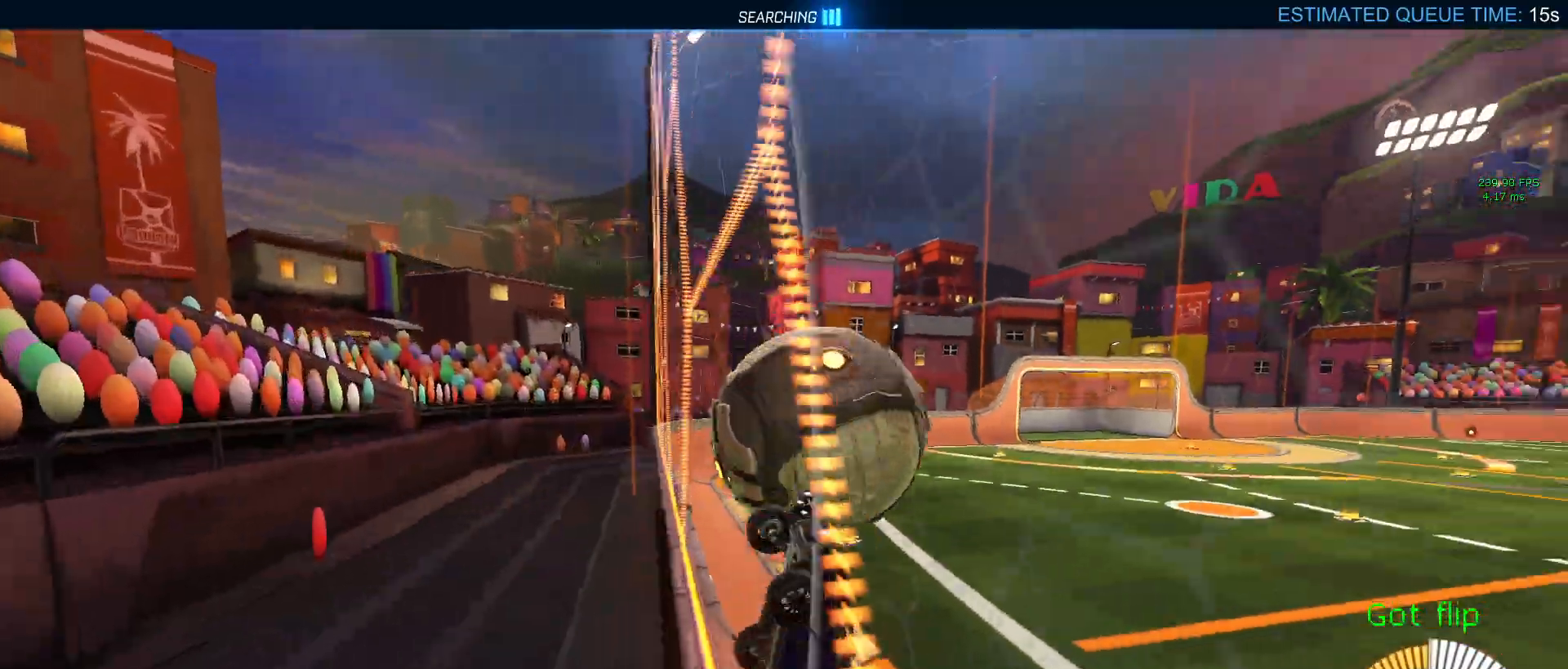
{"buttons": ["L1", "R2"], "left_stick": "center", "right_stick": "center", "events": [[50, "L2", "down"], [100, "R2", "up"], [183, "CROSS", "down"], [200, "R2", "down"], [267, "L1", "down"], [333, "CROSS", "up"], [383, "left_stick", "up-right"], [417, "L2", "up"], [500, "left_stick", "center"]]}
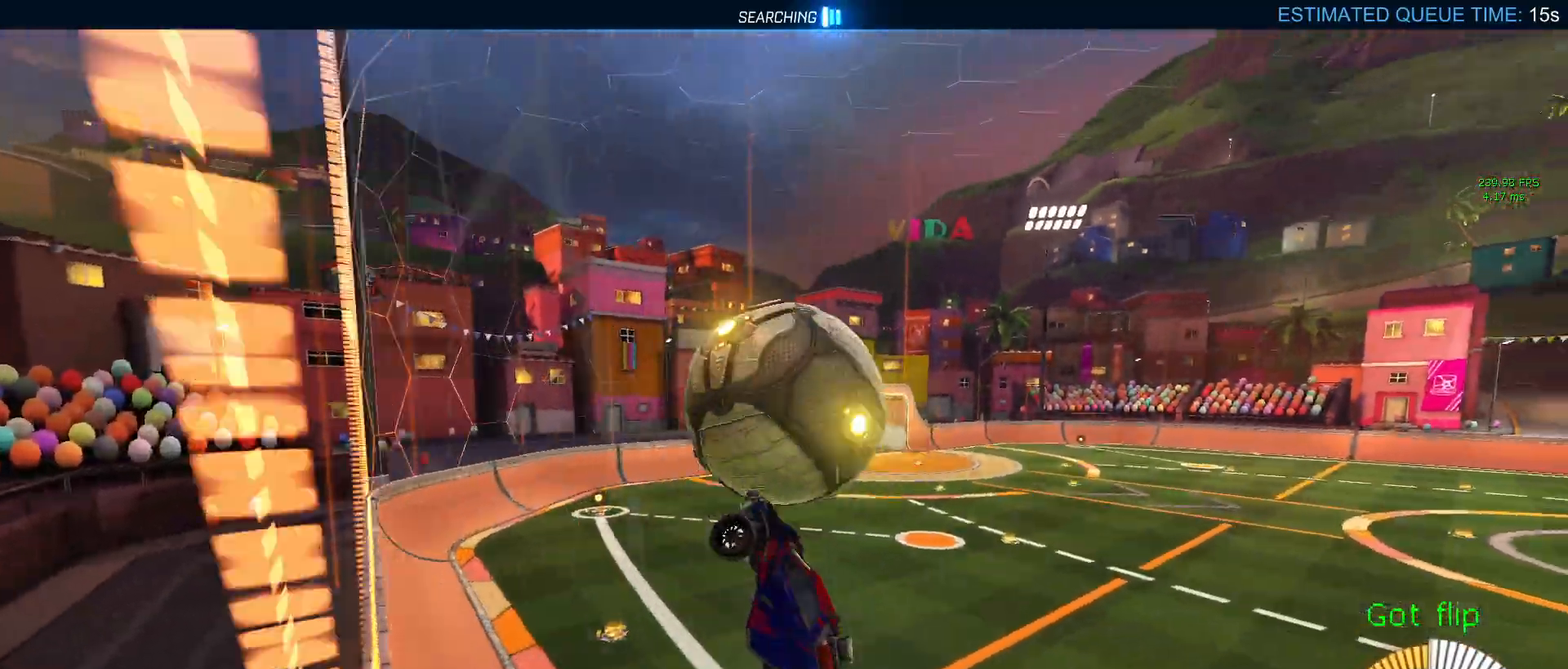
{"buttons": ["R1", "R2"], "left_stick": "center", "right_stick": "center", "events": [[83, "R1", "down"], [200, "L1", "up"], [333, "left_stick", "right"], [400, "left_stick", "center"]]}
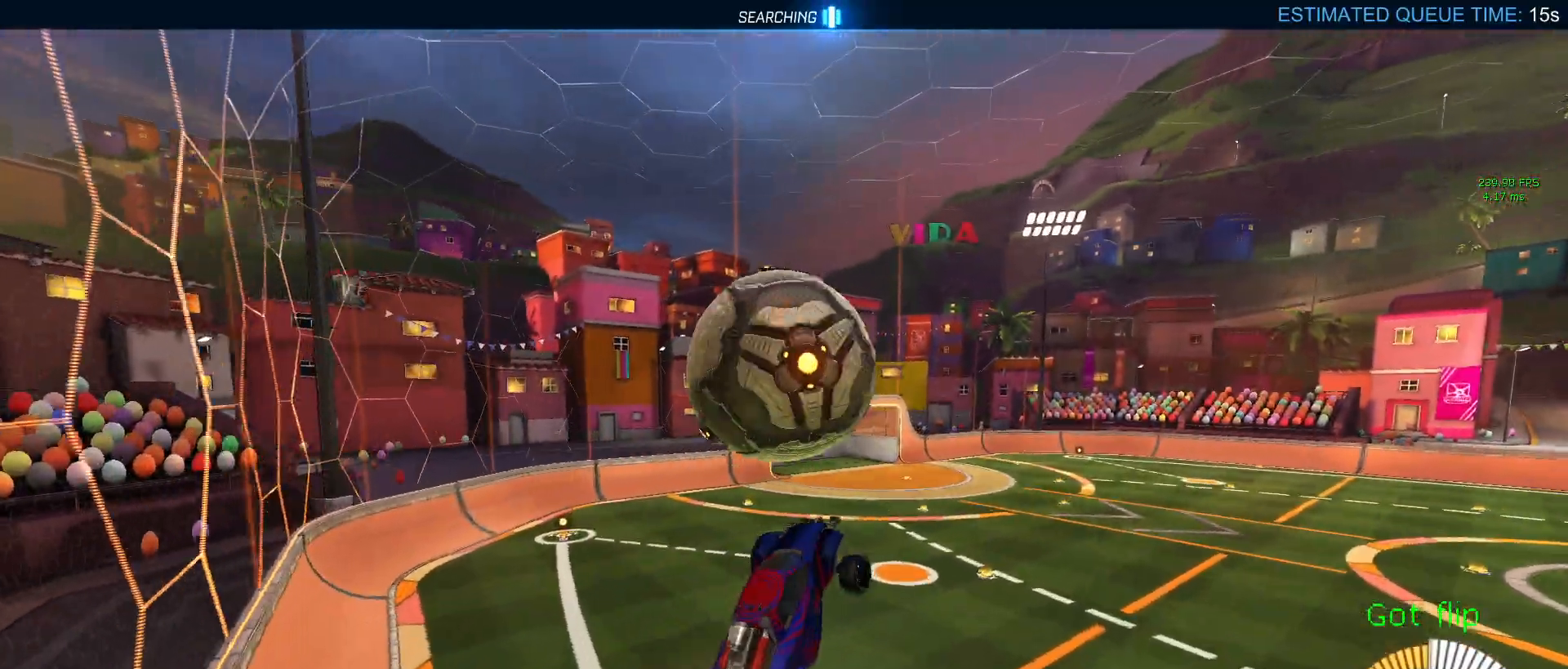
{"buttons": ["TRIANGLE", "R2"], "left_stick": "down-right", "right_stick": "center", "events": [[33, "left_stick", "left"], [167, "CROSS", "down"], [250, "left_stick", "down"], [300, "CROSS", "up"], [300, "R1", "up"], [333, "left_stick", "down-right"], [417, "TRIANGLE", "down"]]}
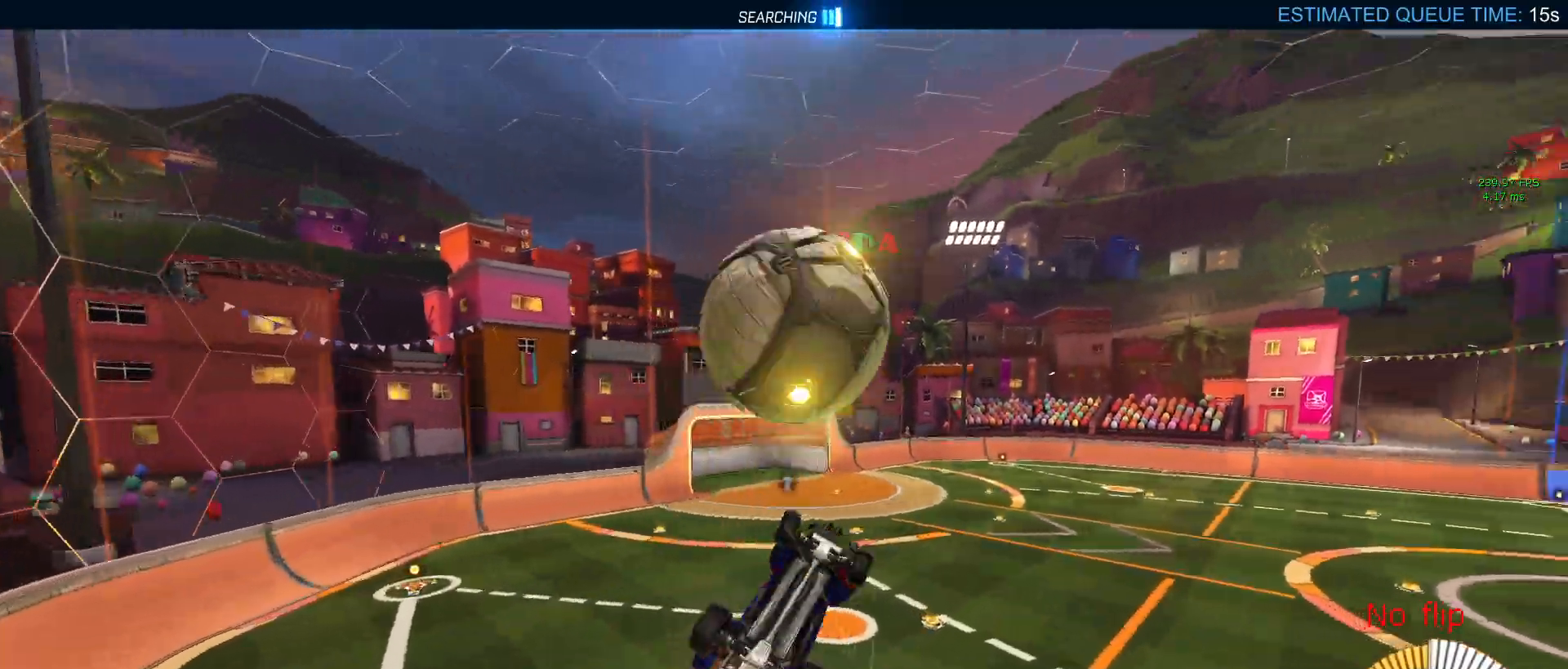
{"buttons": ["L1", "R1", "R2"], "left_stick": "down-right", "right_stick": "center", "events": [[33, "TRIANGLE", "up"], [83, "L1", "down"], [117, "R1", "down"], [183, "left_stick", "right"], [283, "R1", "up"], [283, "left_stick", "down-right"], [417, "R1", "down"]]}
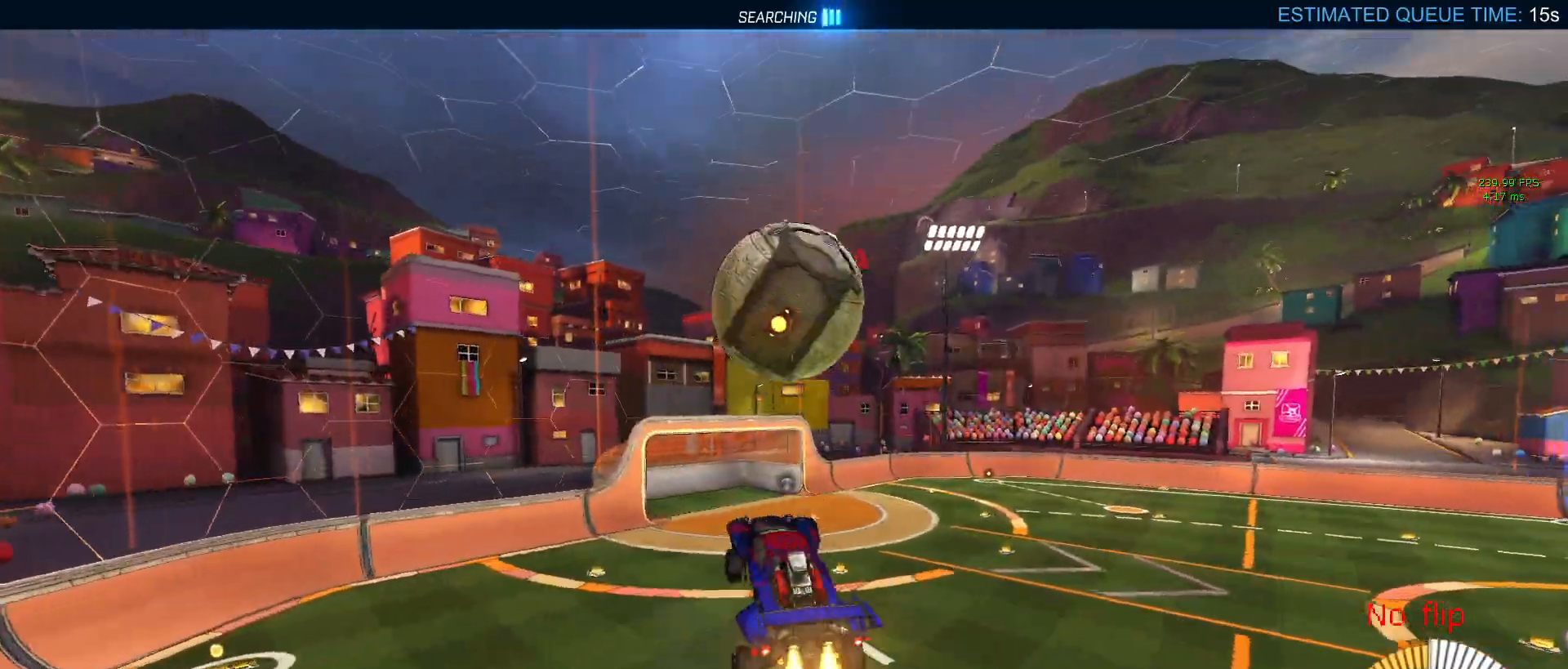
{"buttons": ["L1", "R2"], "left_stick": "down-left", "right_stick": "center", "events": [[17, "left_stick", "center"], [167, "left_stick", "right"], [250, "left_stick", "center"], [333, "left_stick", "left"], [383, "R1", "up"], [483, "left_stick", "down-left"]]}
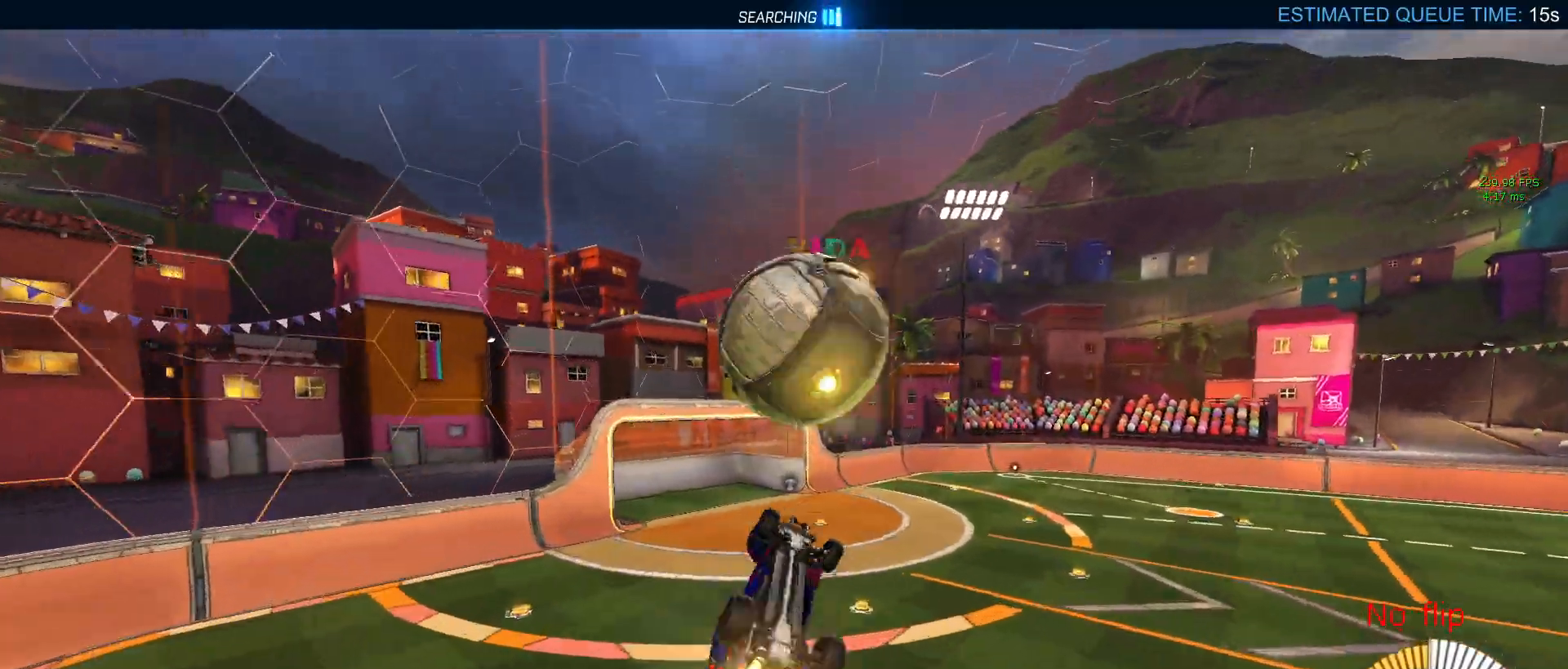
{"buttons": ["R2"], "left_stick": "up", "right_stick": "center", "events": [[17, "R1", "down"], [33, "L1", "up"], [167, "left_stick", "down-right"], [200, "R1", "up"], [250, "left_stick", "right"], [433, "left_stick", "up"]]}